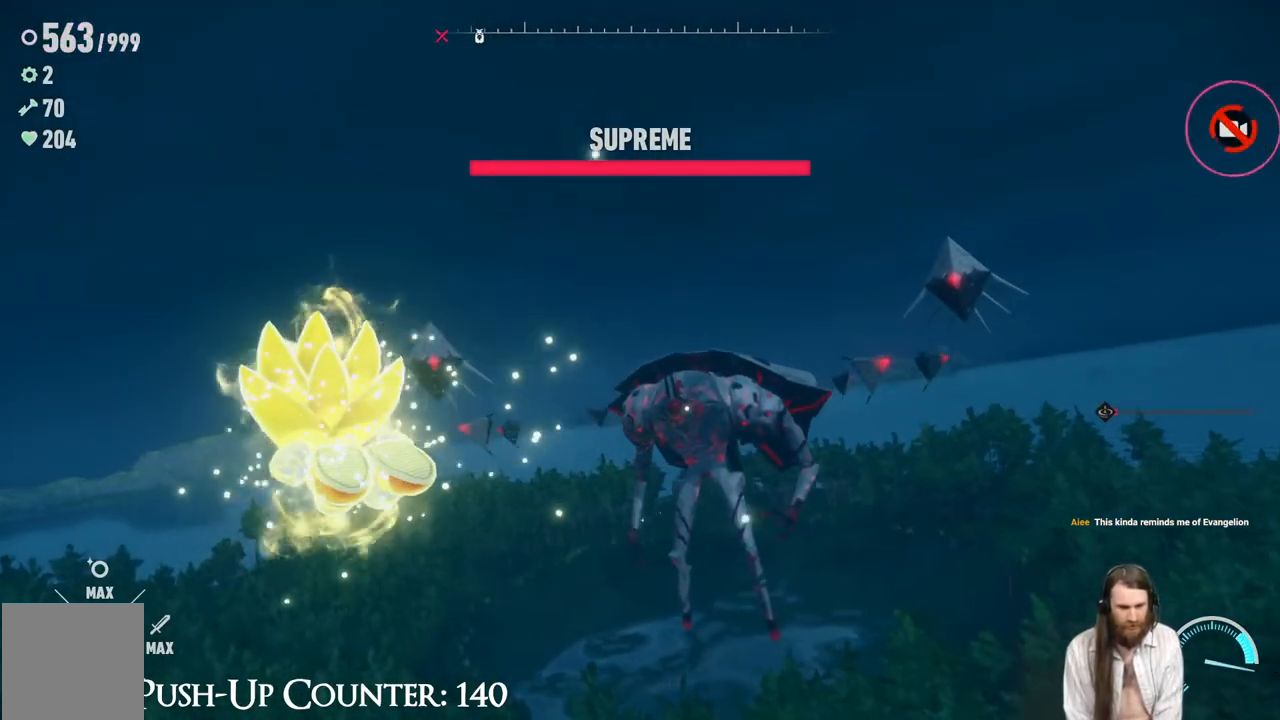
Gameplay with a controller (Xbox layout); each line is a JSON object with the inputs held at the frame after it. "events" lists button and stick changes between this image and that frame as [ms after this image, input, new state], when the widget could be followed in between. Not read: L1 L3 R3.
{"buttons": ["R2"], "left_stick": "up-right", "right_stick": "down", "events": [[83, "right_stick", "down"], [283, "right_stick", "center"], [350, "left_stick", "up-right"], [450, "right_stick", "down"]]}
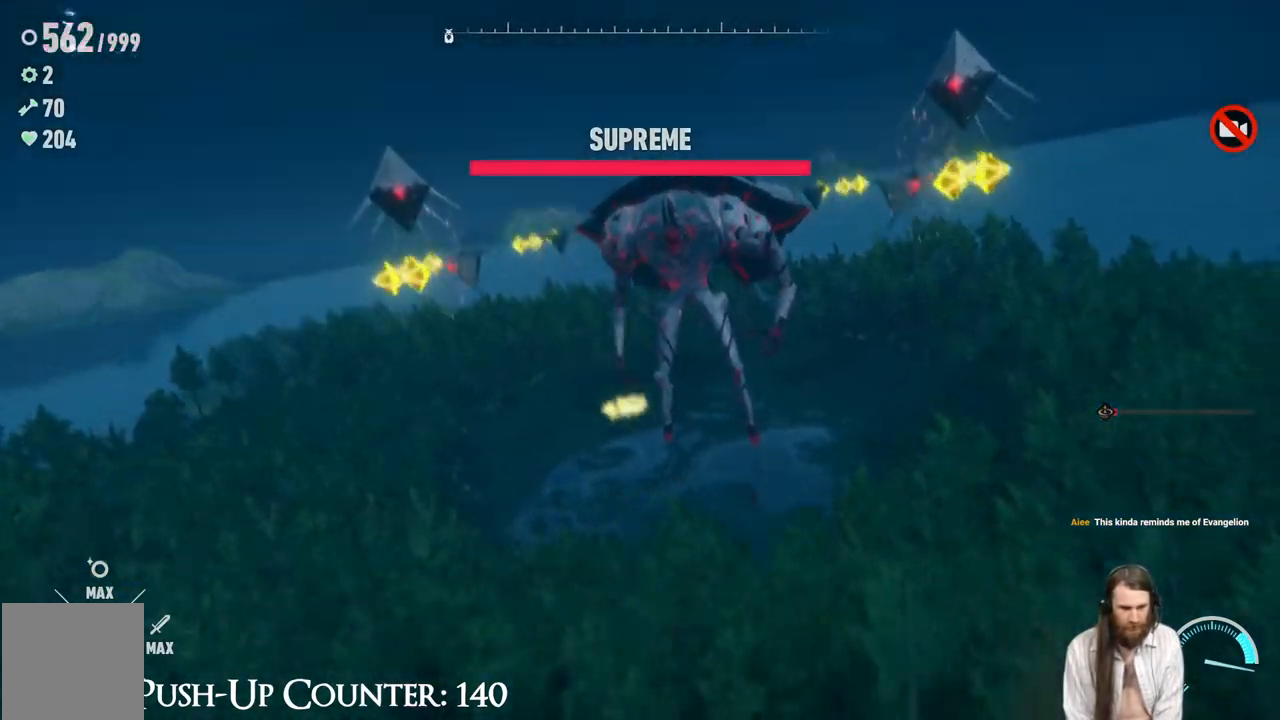
{"buttons": ["R2"], "left_stick": "up-right", "right_stick": "center", "events": [[100, "left_stick", "up"], [133, "right_stick", "center"], [383, "R2", "up"], [483, "left_stick", "up-right"], [500, "R2", "down"]]}
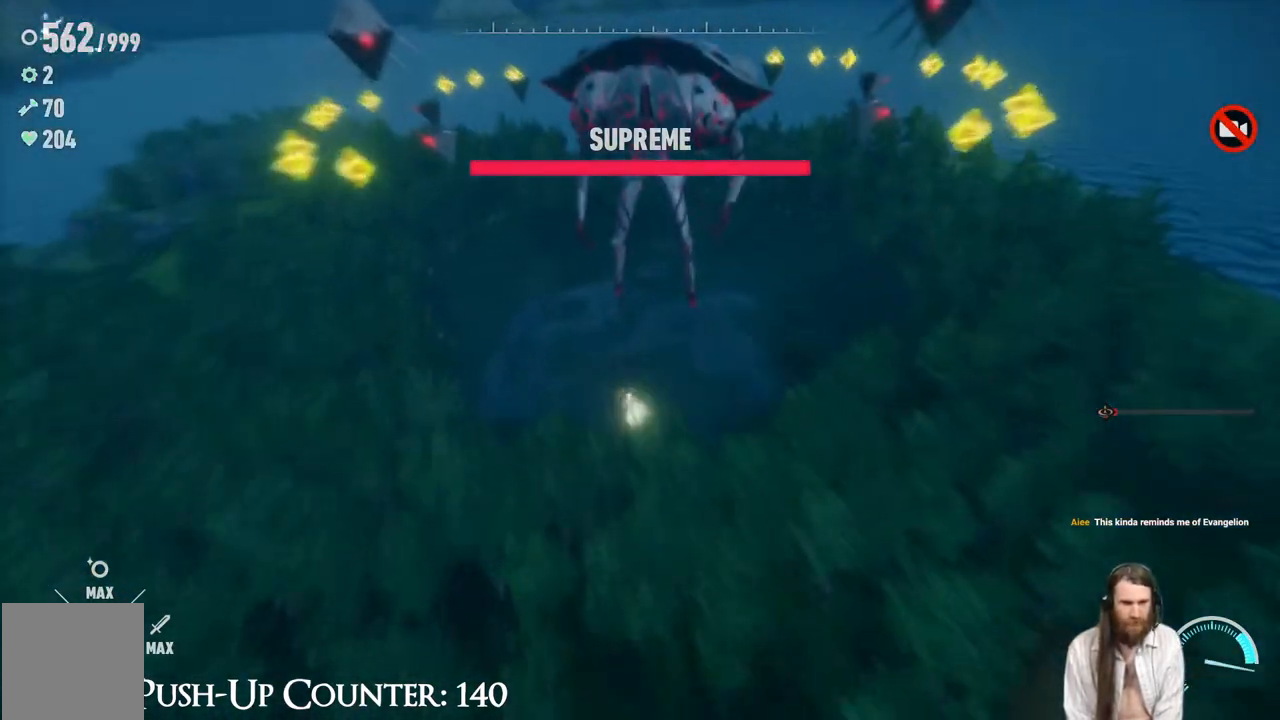
{"buttons": ["R2"], "left_stick": "up-right", "right_stick": "center", "events": []}
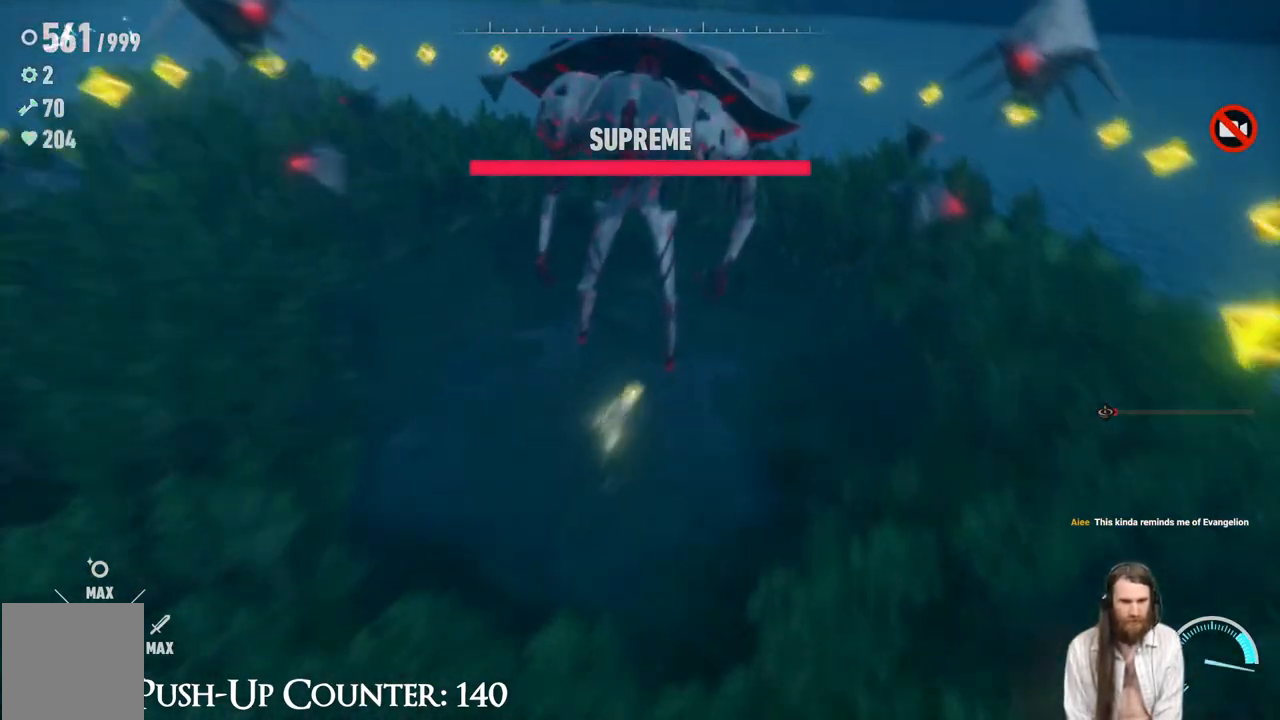
{"buttons": ["R2"], "left_stick": "right", "right_stick": "center", "events": [[467, "left_stick", "right"]]}
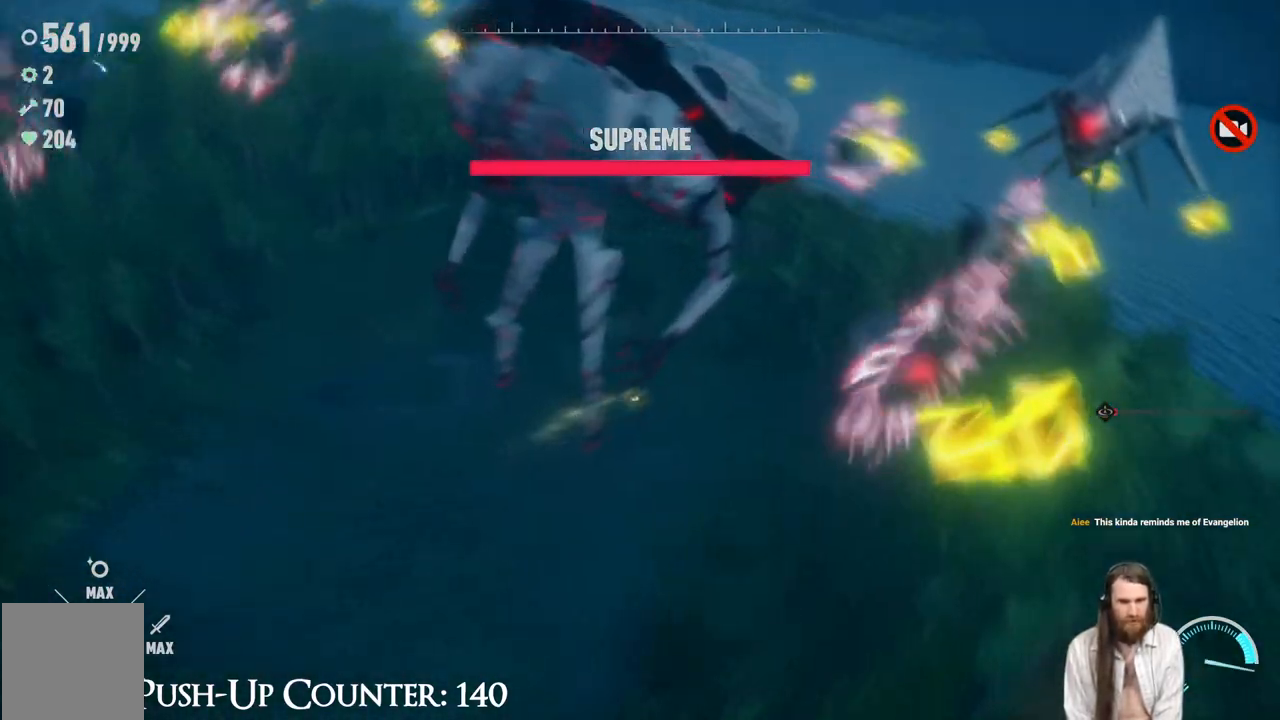
{"buttons": ["X"], "left_stick": "center", "right_stick": "center", "events": [[117, "R2", "up"], [117, "X", "down"], [183, "X", "up"], [217, "left_stick", "center"], [283, "X", "down"]]}
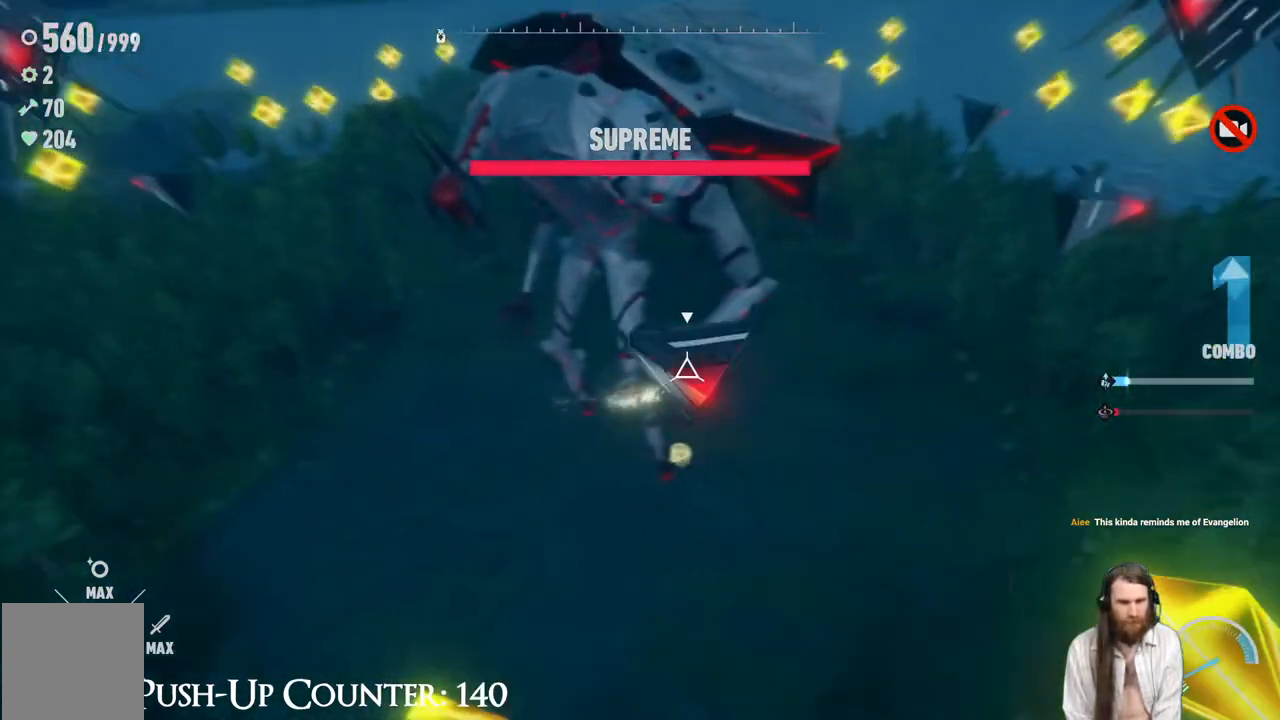
{"buttons": ["A", "X"], "left_stick": "center", "right_stick": "center", "events": [[367, "A", "down"]]}
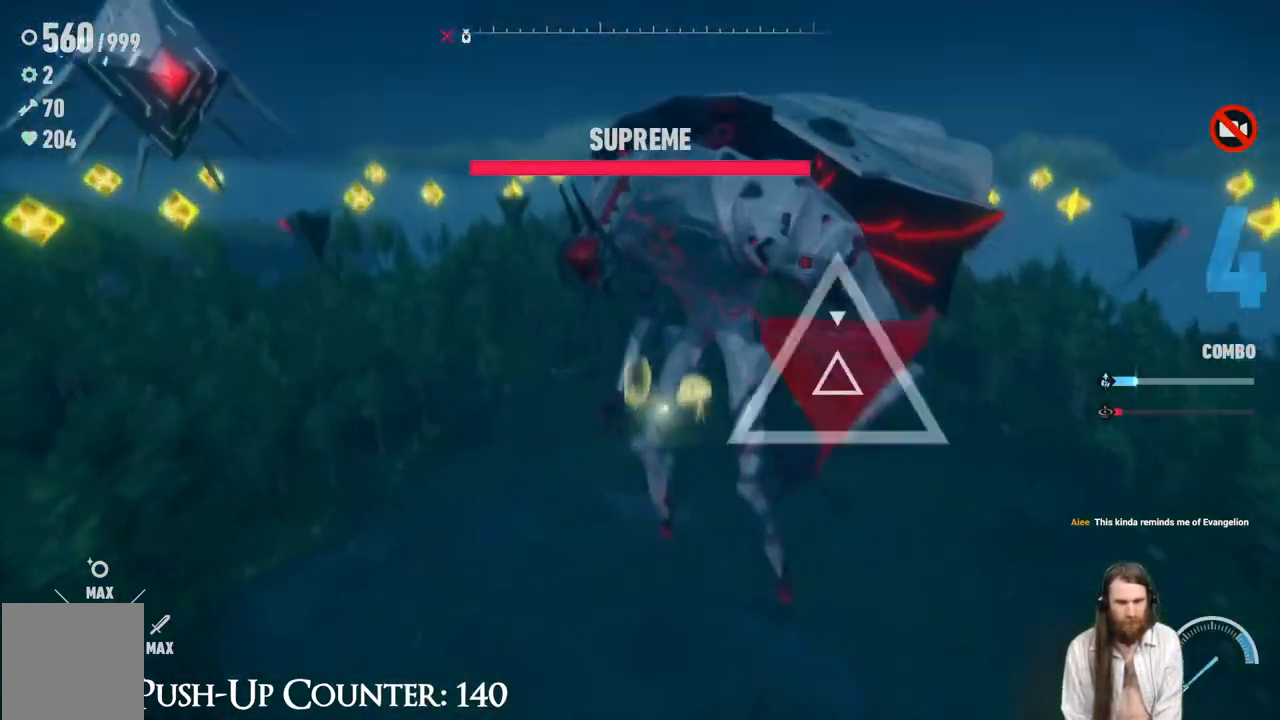
{"buttons": ["A"], "left_stick": "center", "right_stick": "center", "events": [[250, "X", "up"]]}
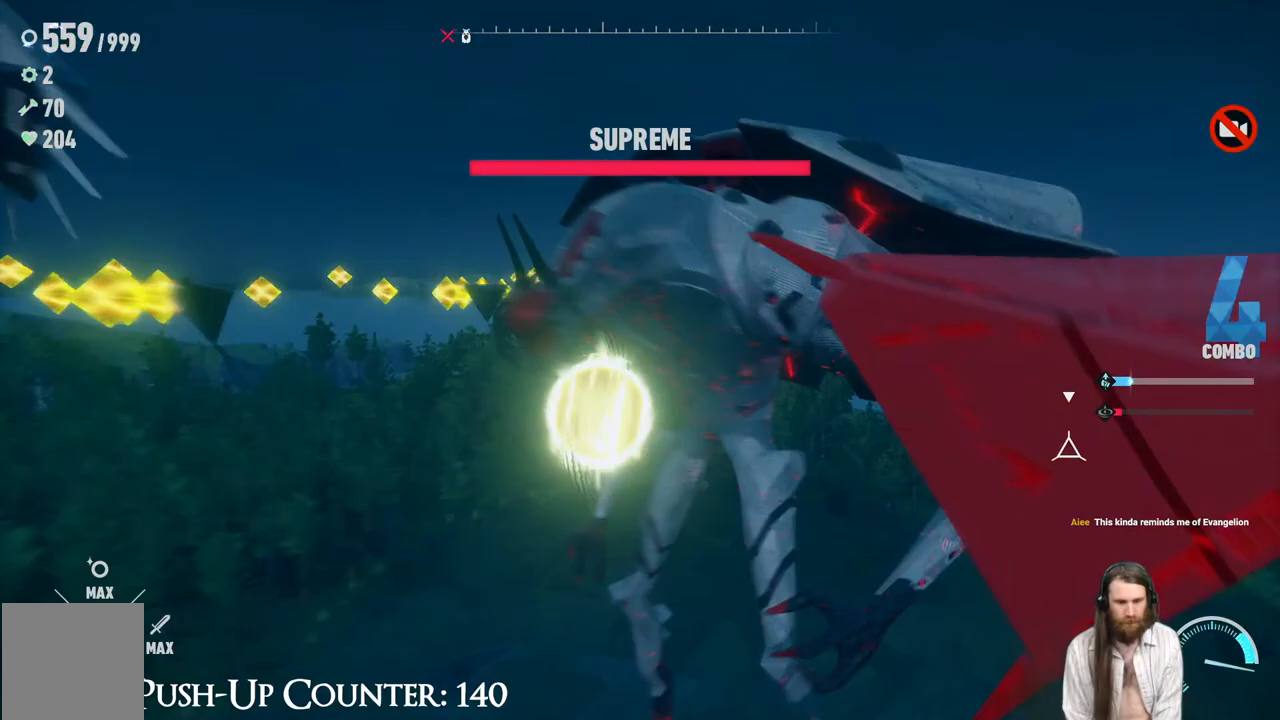
{"buttons": ["A"], "left_stick": "center", "right_stick": "center", "events": []}
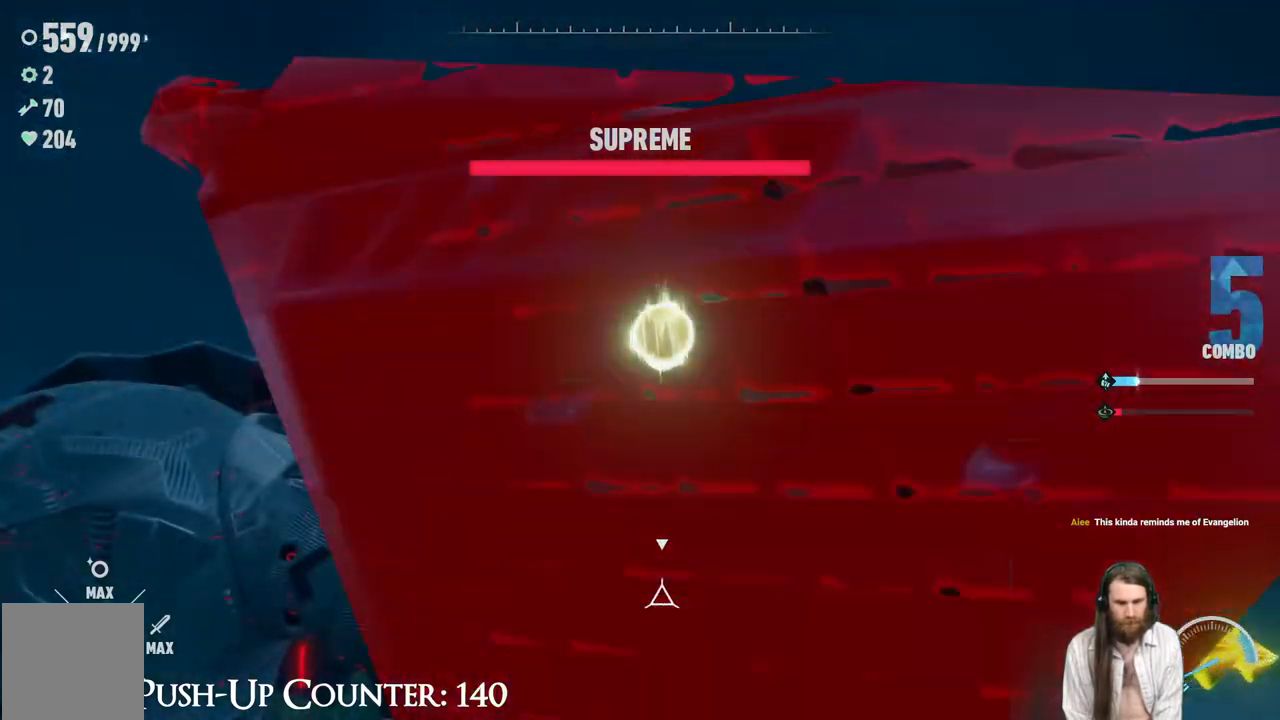
{"buttons": ["A"], "left_stick": "center", "right_stick": "center", "events": []}
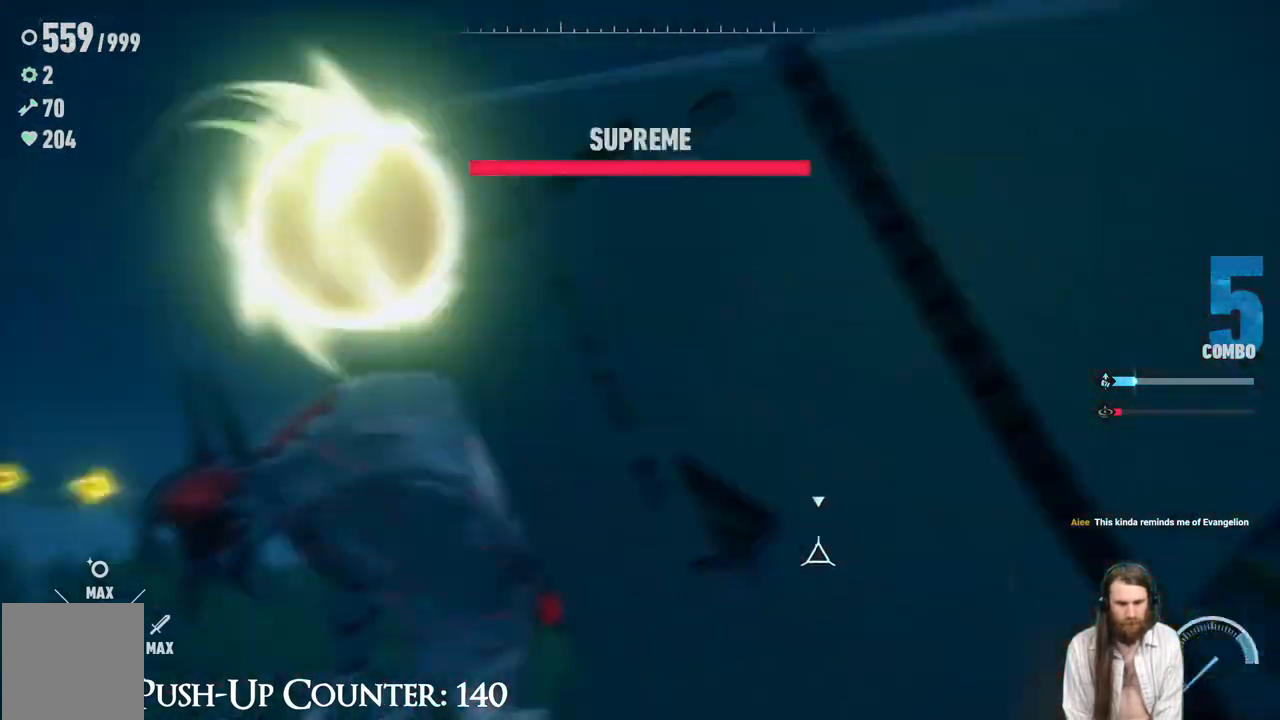
{"buttons": ["A"], "left_stick": "center", "right_stick": "center", "events": []}
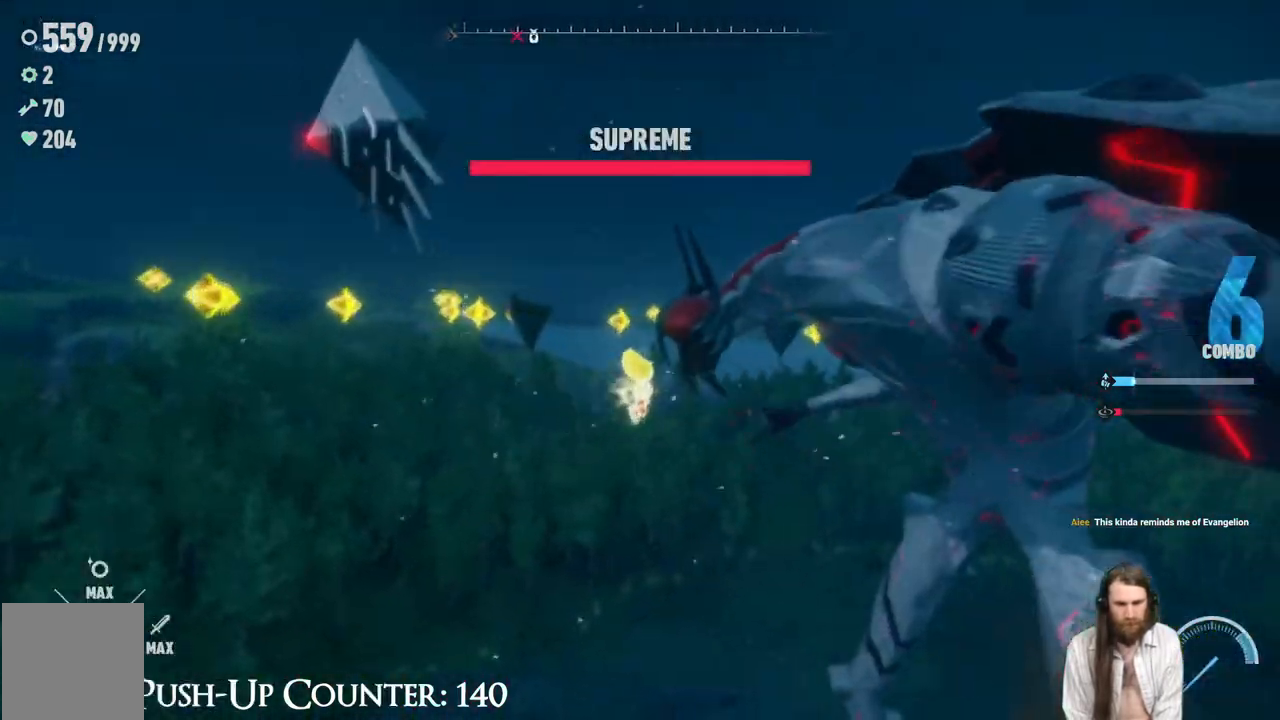
{"buttons": ["A"], "left_stick": "center", "right_stick": "center", "events": []}
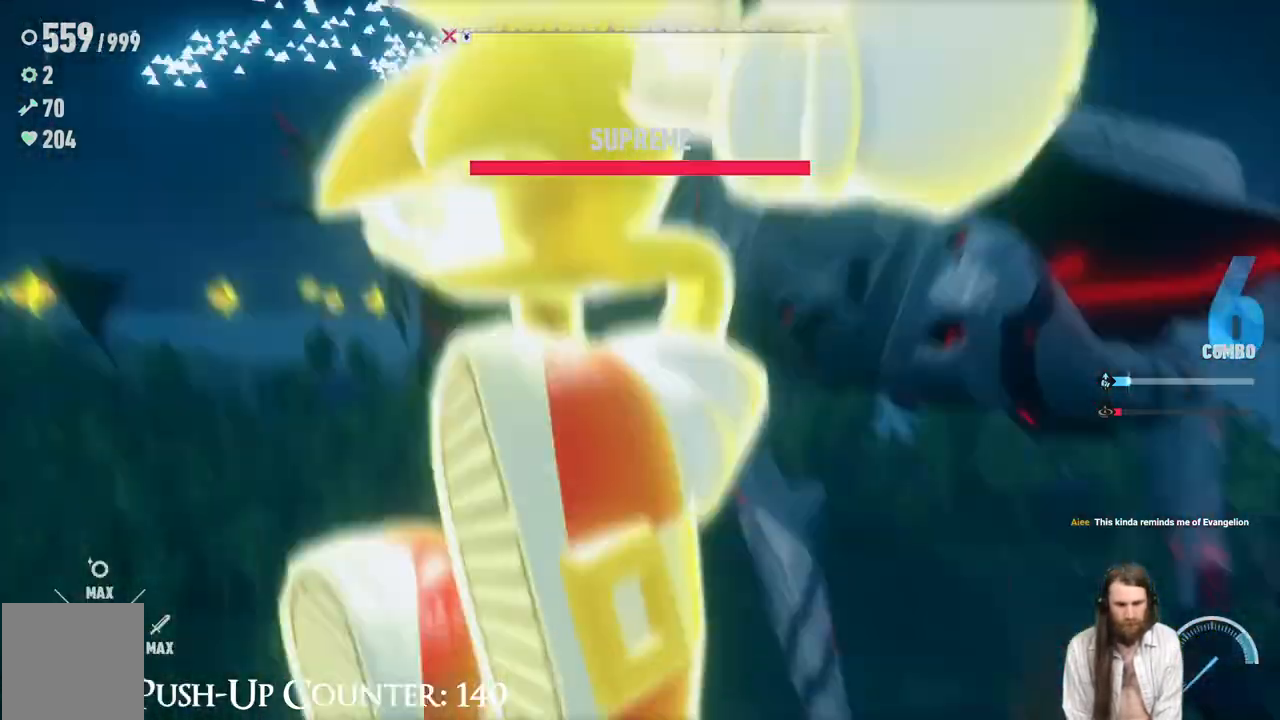
{"buttons": ["R1"], "left_stick": "center", "right_stick": "center", "events": [[17, "A", "up"], [17, "X", "down"], [167, "X", "up"], [200, "R1", "down"]]}
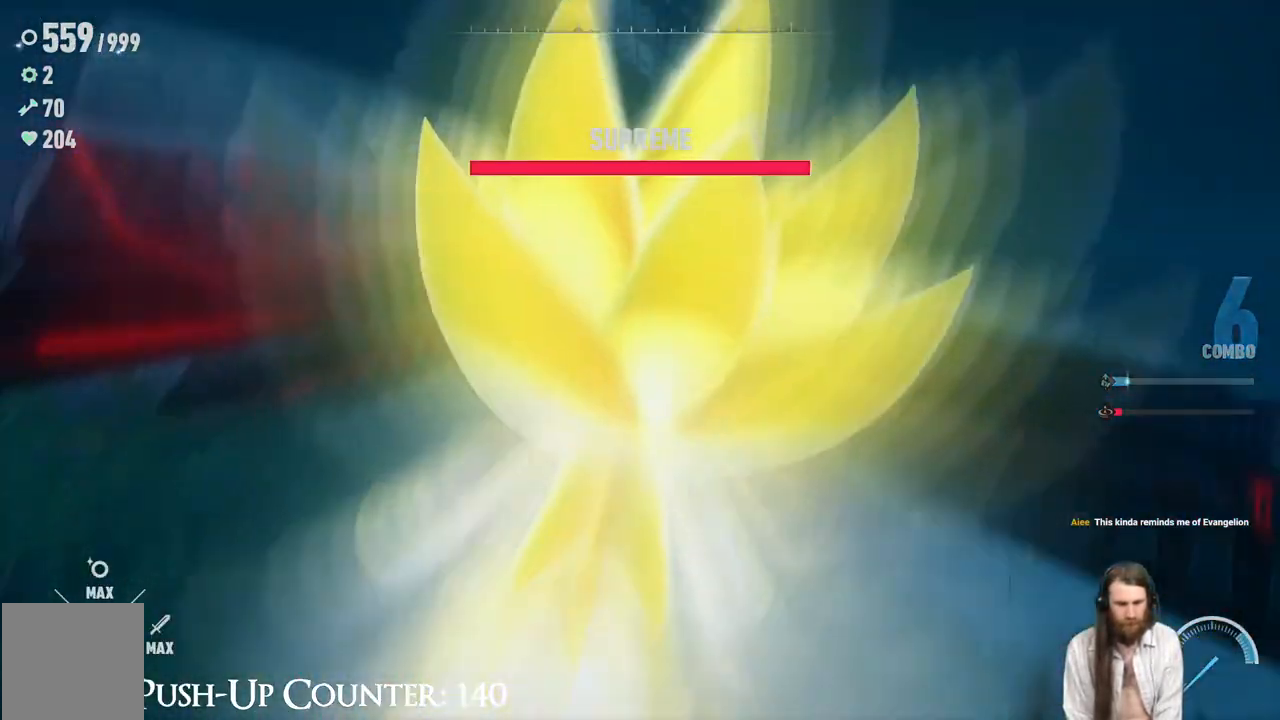
{"buttons": ["R1"], "left_stick": "center", "right_stick": "center", "events": [[167, "R1", "up"], [217, "R1", "down"]]}
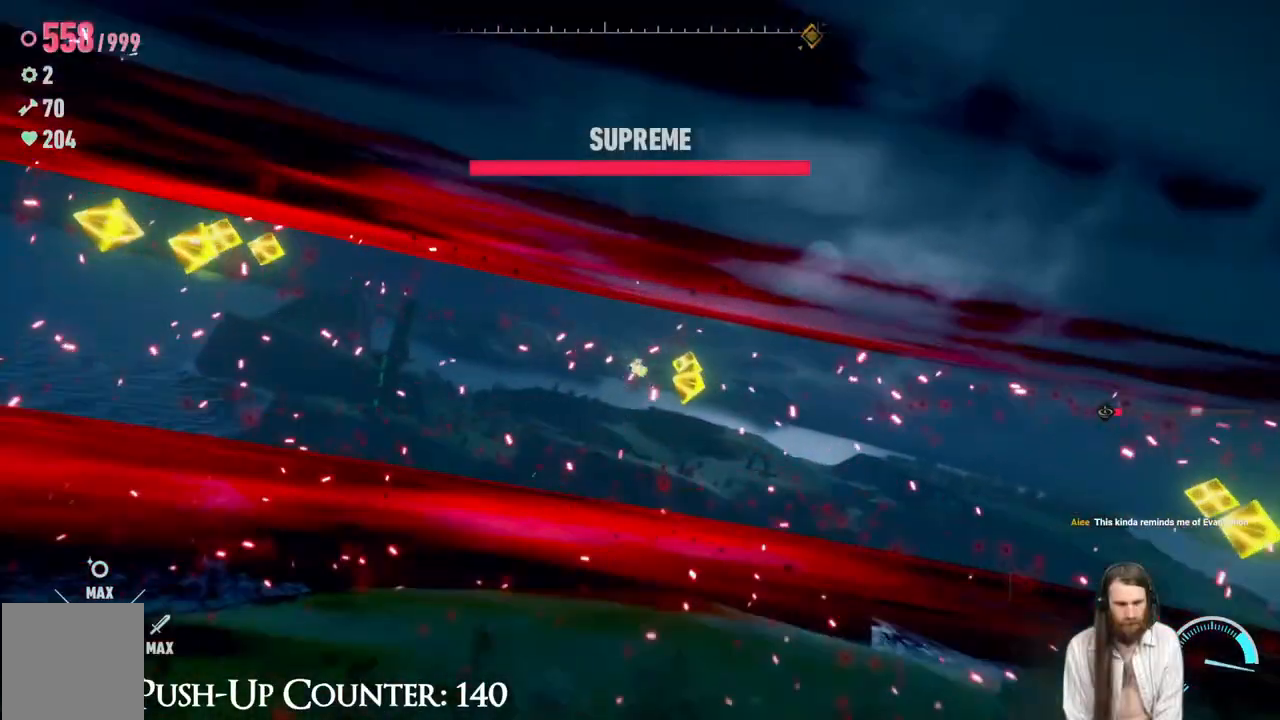
{"buttons": [], "left_stick": "center", "right_stick": "center", "events": [[417, "R1", "up"]]}
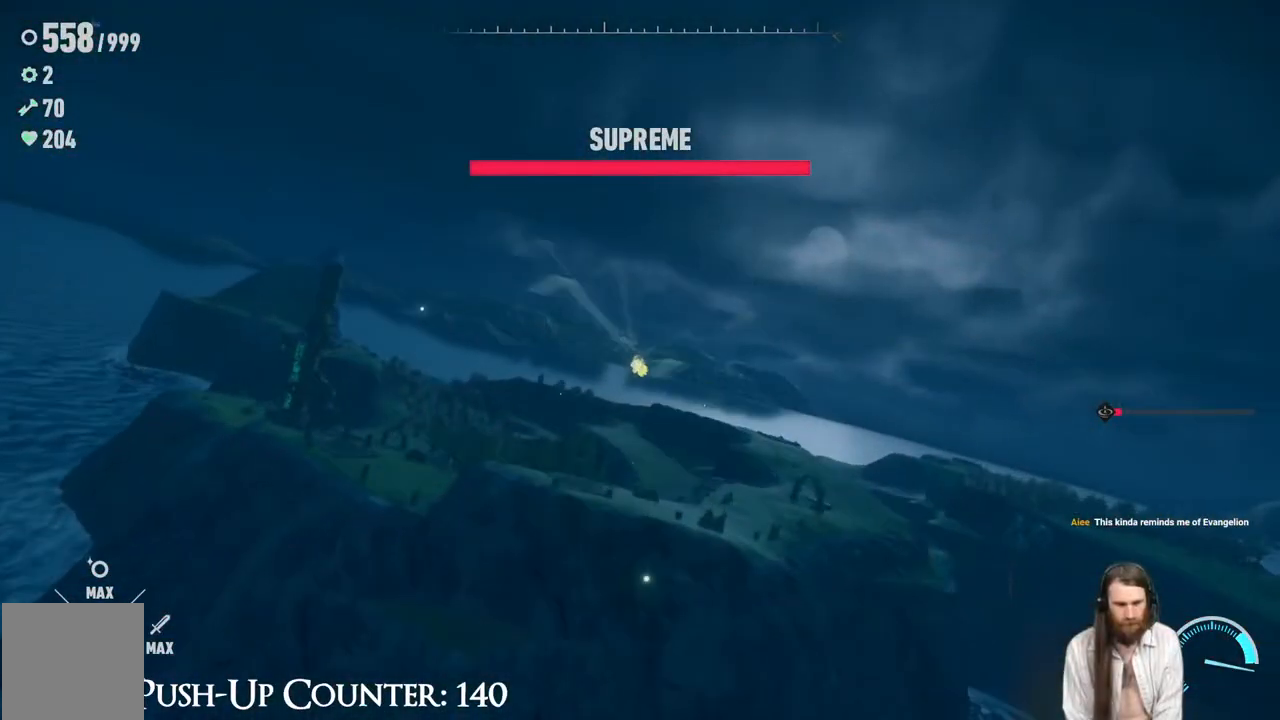
{"buttons": [], "left_stick": "center", "right_stick": "right", "events": [[183, "right_stick", "right"]]}
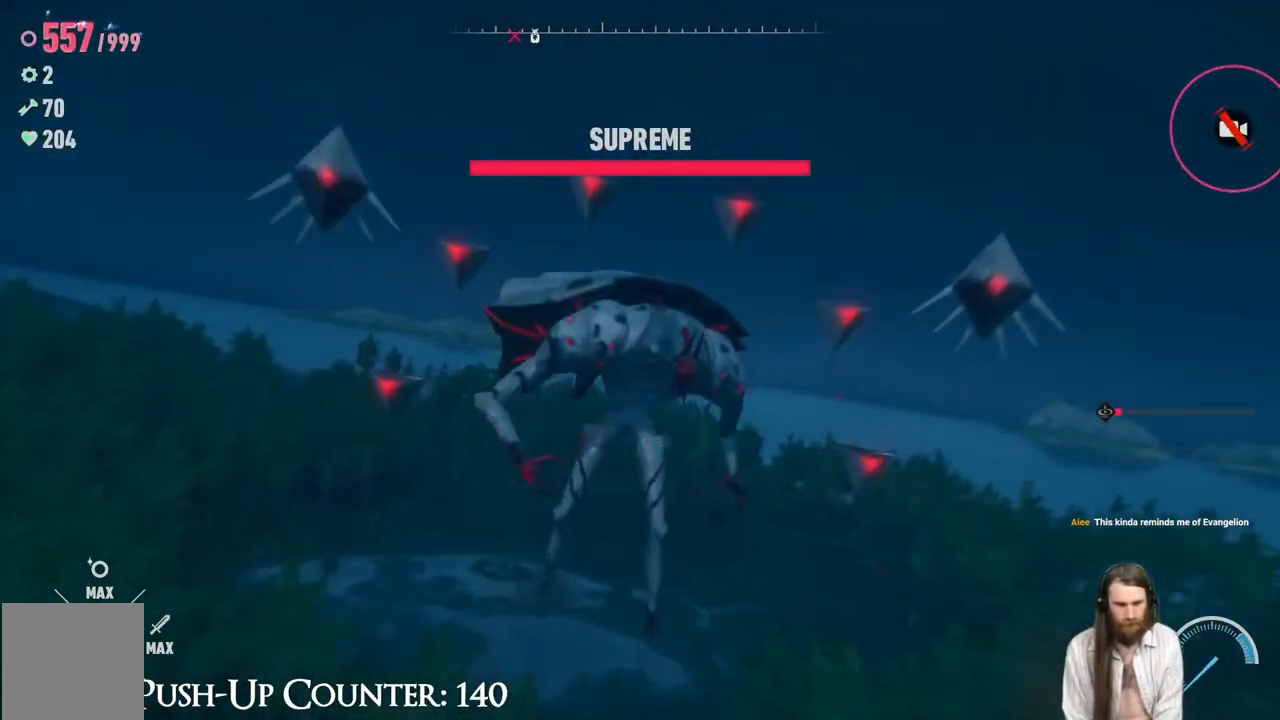
{"buttons": [], "left_stick": "center", "right_stick": "right", "events": [[267, "right_stick", "down-right"], [500, "right_stick", "right"]]}
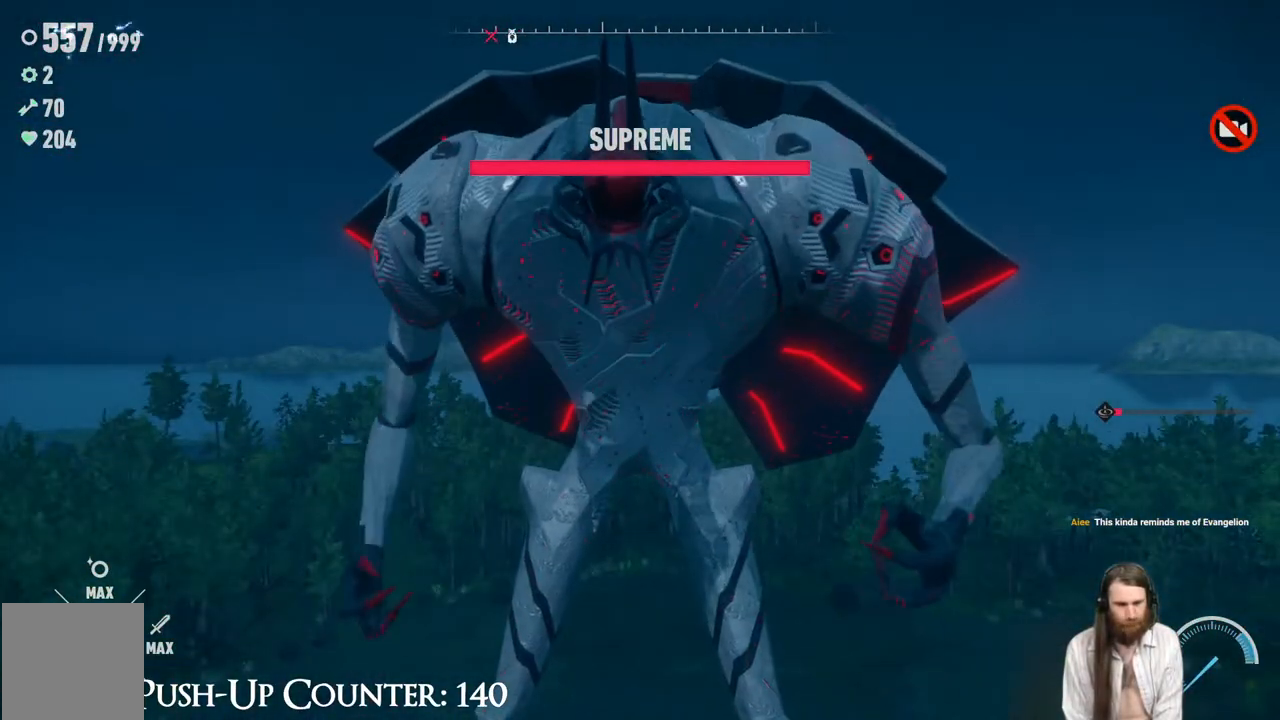
{"buttons": [], "left_stick": "up", "right_stick": "center", "events": [[100, "left_stick", "up"], [417, "right_stick", "center"]]}
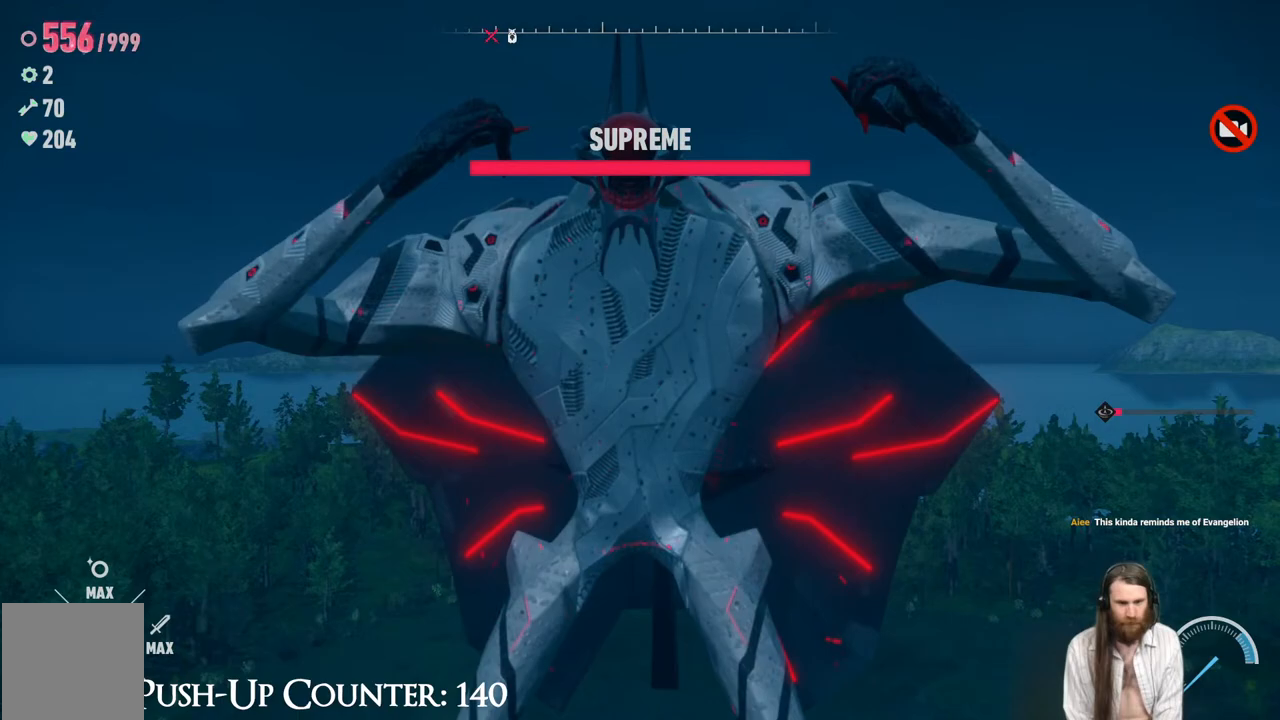
{"buttons": [], "left_stick": "up", "right_stick": "center", "events": []}
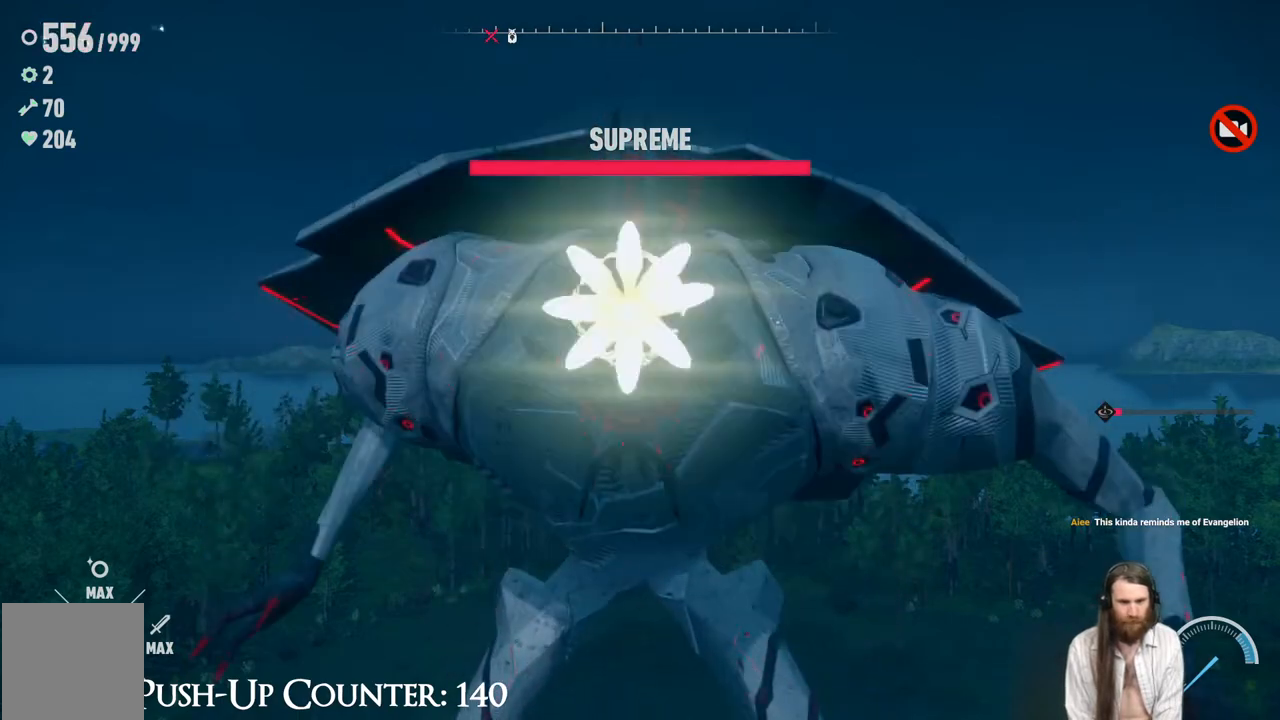
{"buttons": [], "left_stick": "up", "right_stick": "center", "events": []}
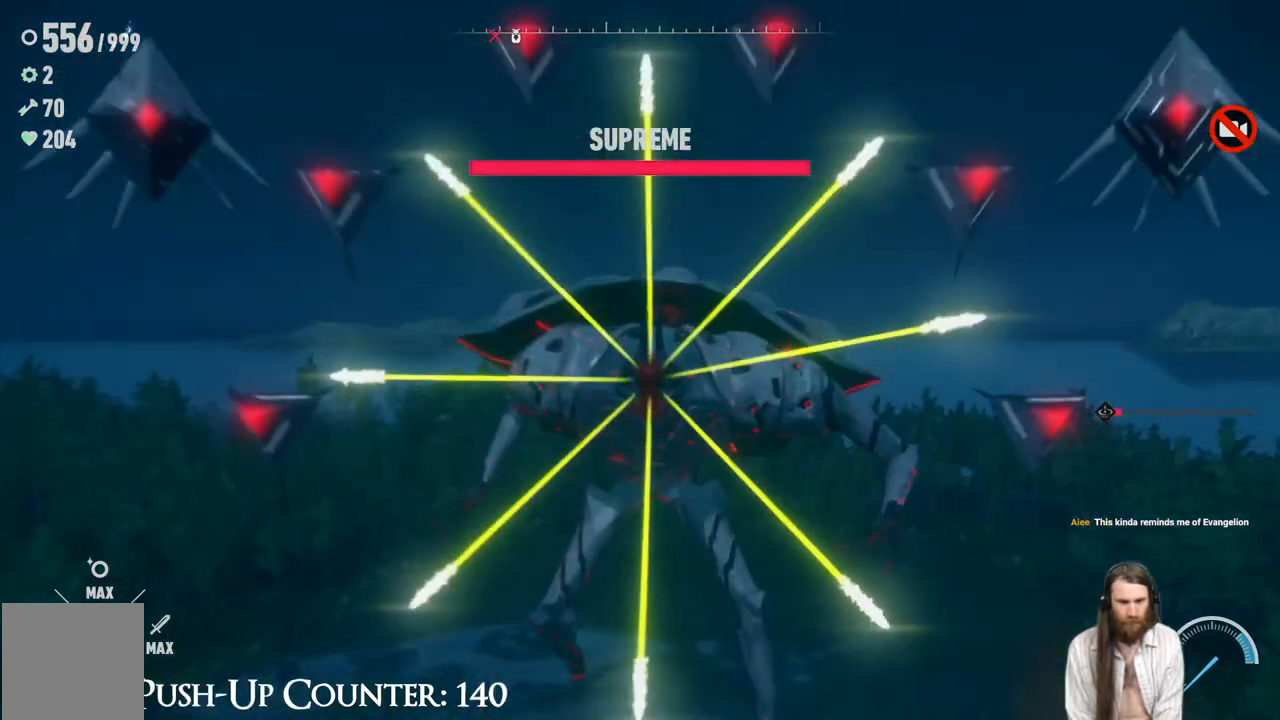
{"buttons": [], "left_stick": "up", "right_stick": "center", "events": []}
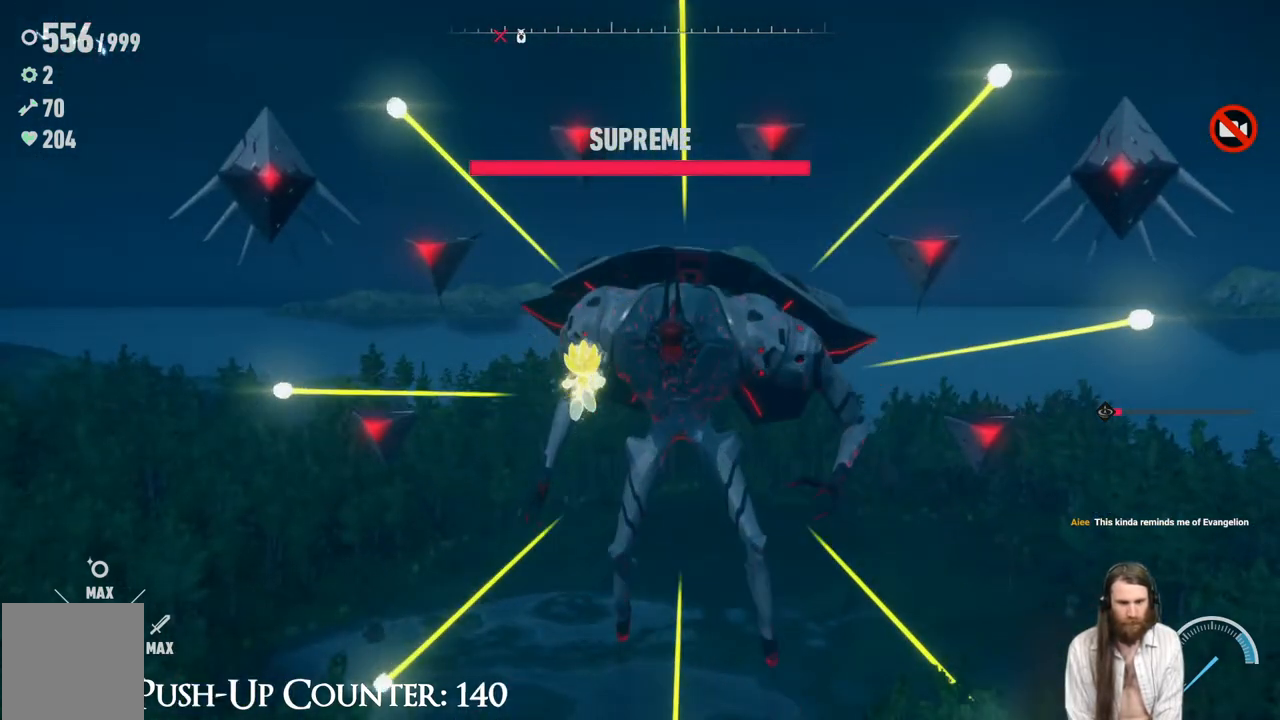
{"buttons": [], "left_stick": "up", "right_stick": "center", "events": [[67, "R2", "down"], [433, "R2", "up"]]}
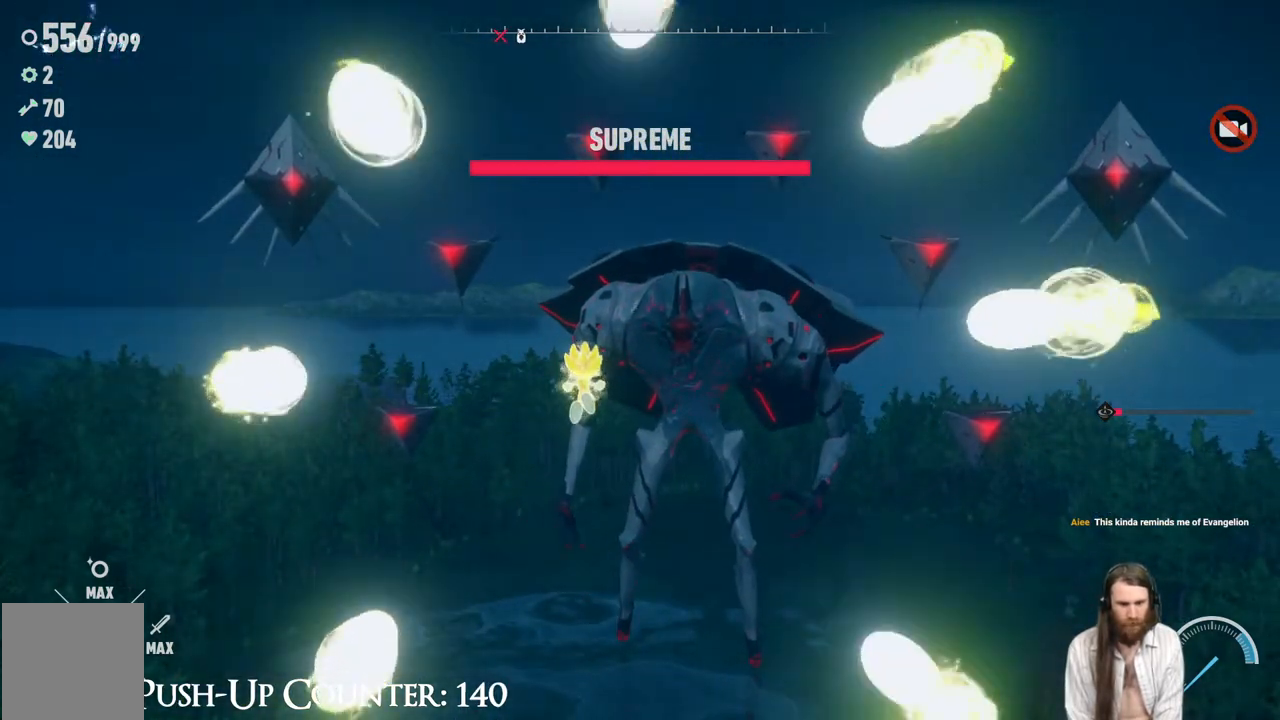
{"buttons": ["R1", "R2"], "left_stick": "up", "right_stick": "center", "events": [[100, "R2", "down"], [317, "right_stick", "up"], [383, "right_stick", "center"], [450, "R1", "down"]]}
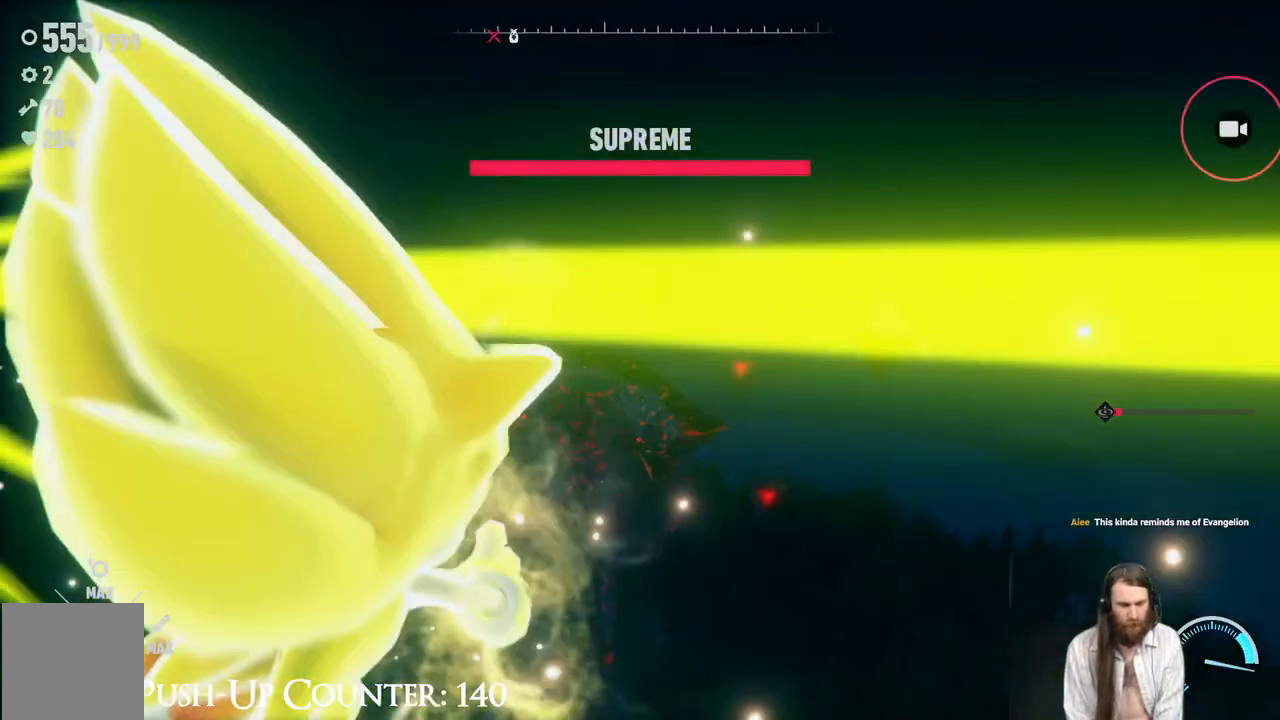
{"buttons": [], "left_stick": "up", "right_stick": "center", "events": [[33, "R2", "up"], [150, "R1", "up"]]}
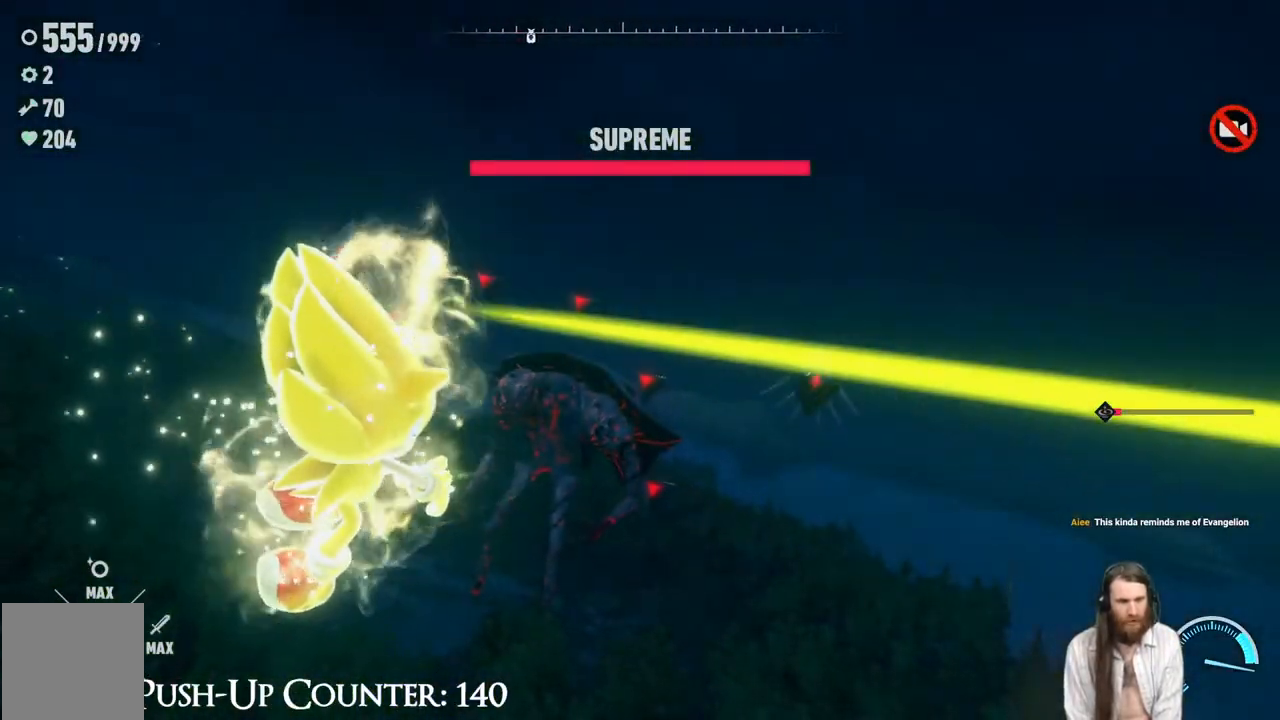
{"buttons": [], "left_stick": "up", "right_stick": "center", "events": [[350, "right_stick", "down-right"], [483, "right_stick", "center"]]}
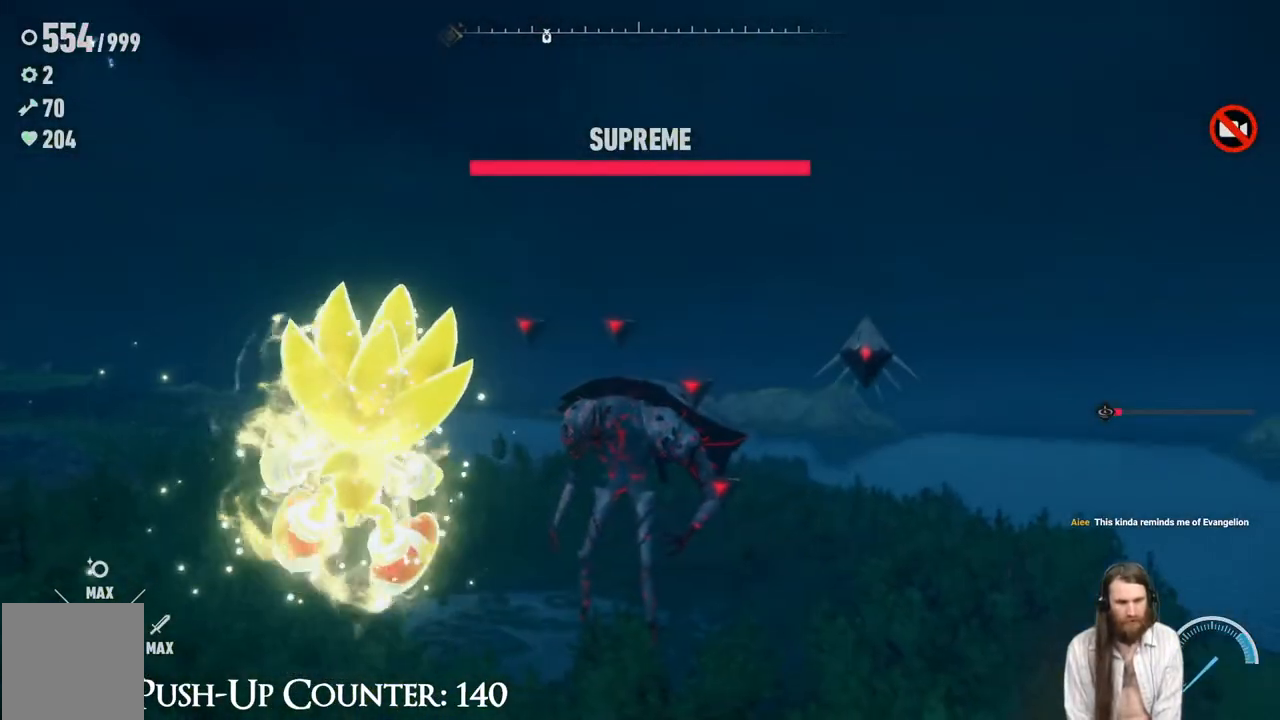
{"buttons": ["R2"], "left_stick": "up", "right_stick": "center", "events": [[150, "R2", "down"]]}
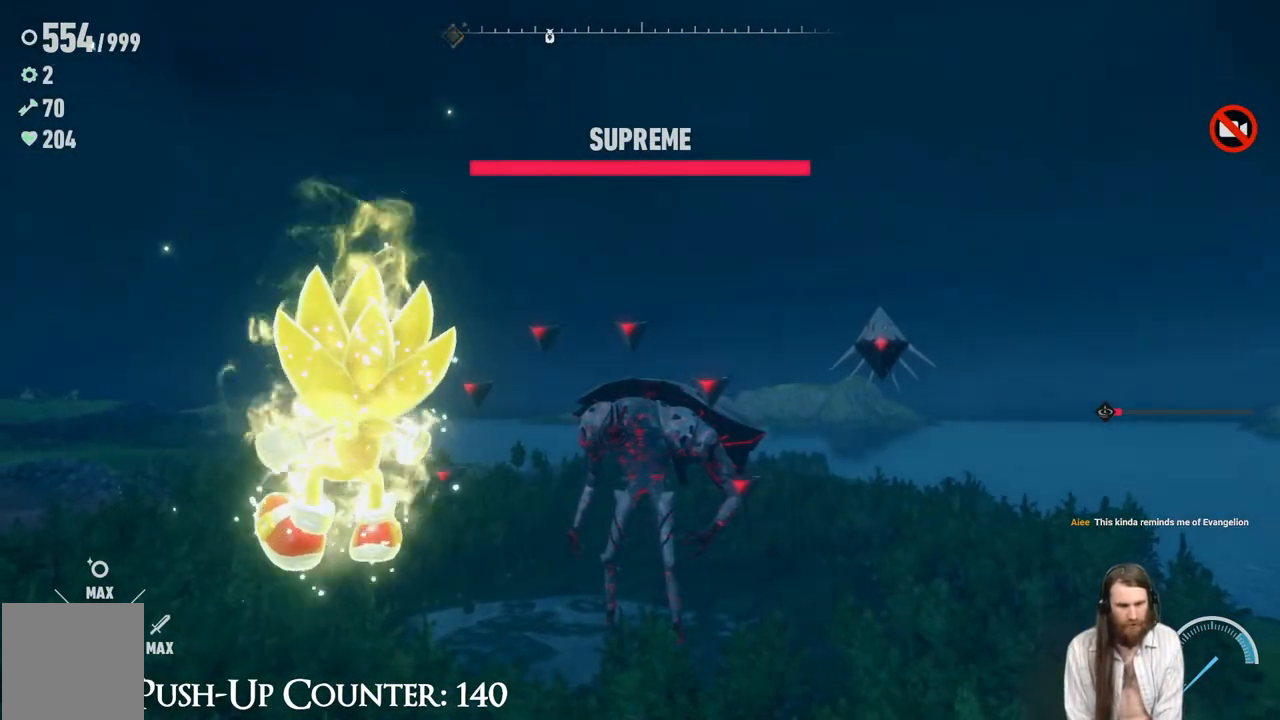
{"buttons": ["R2"], "left_stick": "up", "right_stick": "center", "events": [[83, "R2", "up"], [233, "R2", "down"]]}